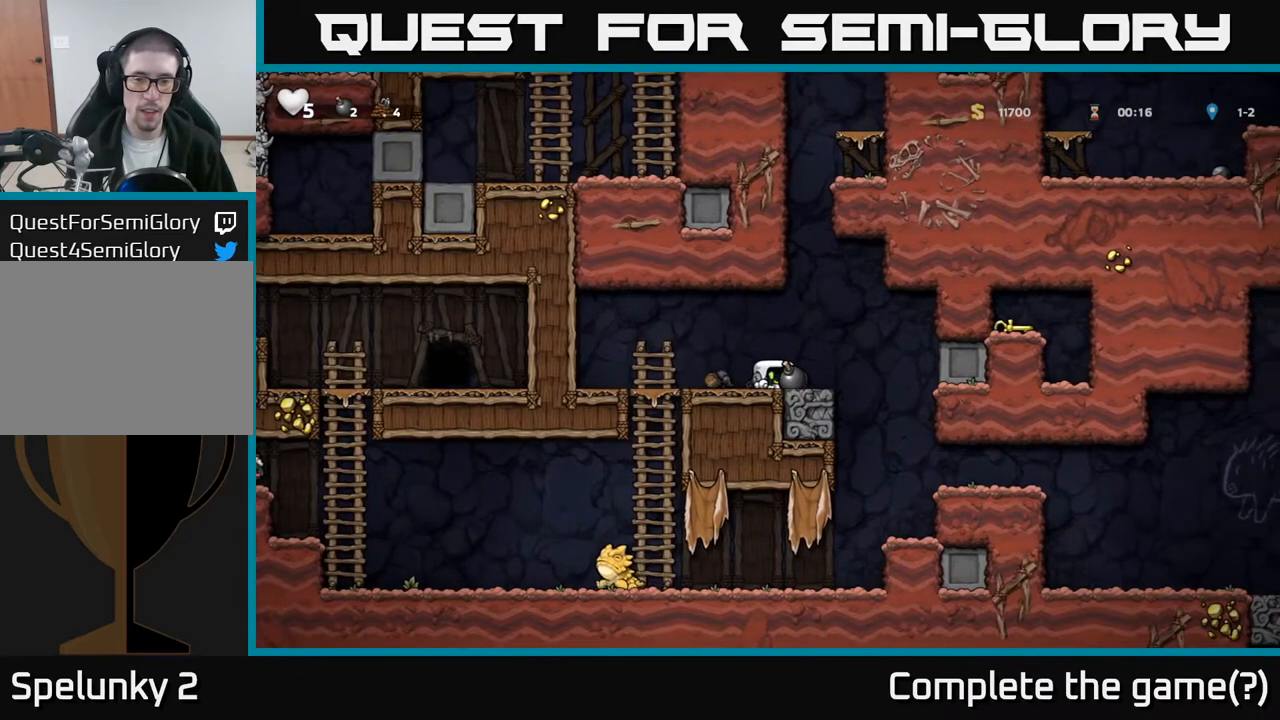
Gameplay with a controller (Xbox layout); each line is a JSON object with the inputs held at the frame after it. "events" lists button and stick changes between this image and that frame as [ms after this image, input, new state], when the widget could be followed in between. Not read: right_stick.
{"buttons": ["DPAD_LEFT"], "left_stick": "center", "events": [[150, "DPAD_RIGHT", "down"], [183, "DPAD_DOWN", "down"], [217, "DPAD_RIGHT", "up"], [250, "X", "down"], [367, "DPAD_DOWN", "up"], [367, "X", "up"], [433, "DPAD_LEFT", "down"]]}
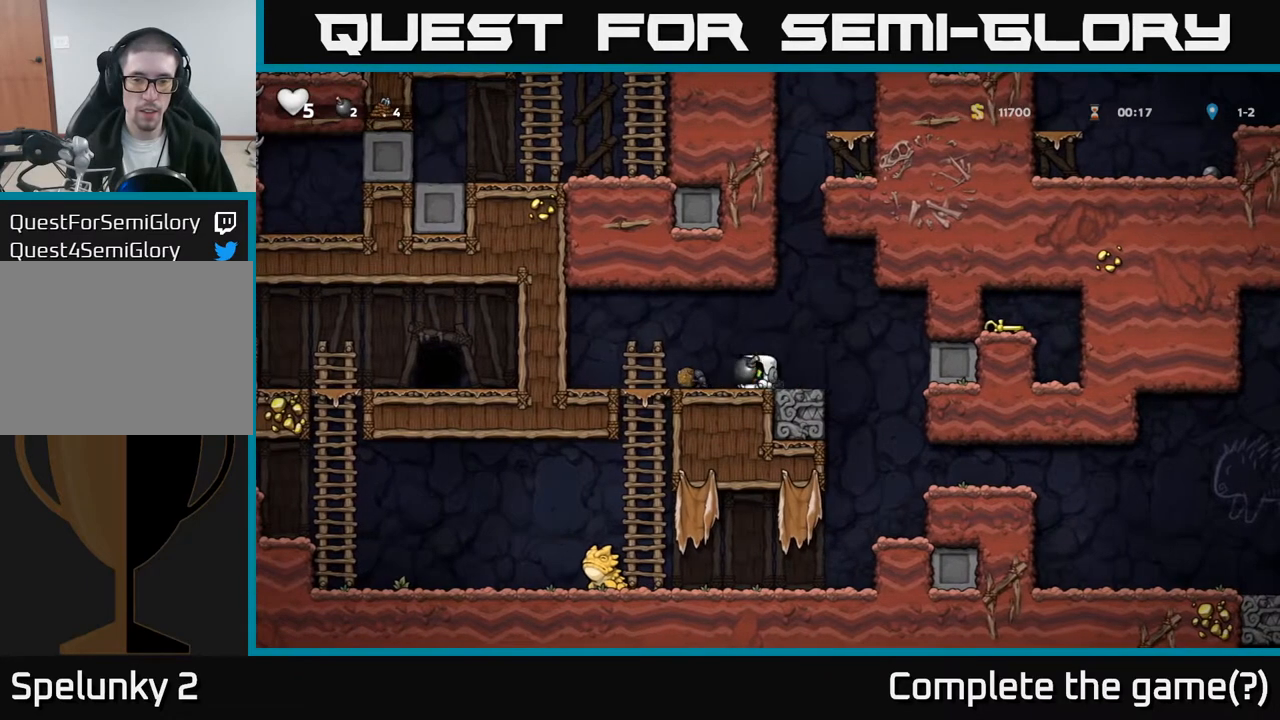
{"buttons": [], "left_stick": "center", "events": [[250, "DPAD_LEFT", "up"], [283, "DPAD_RIGHT", "down"], [417, "DPAD_RIGHT", "up"]]}
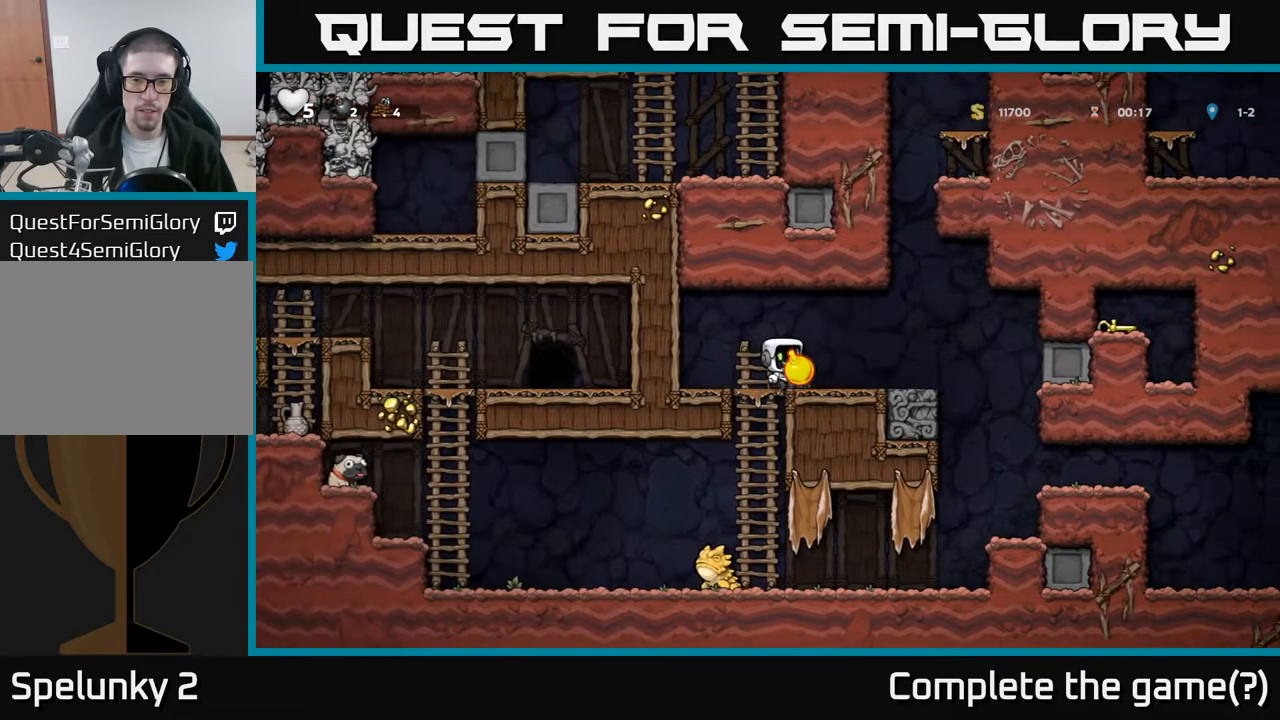
{"buttons": [], "left_stick": "center", "events": []}
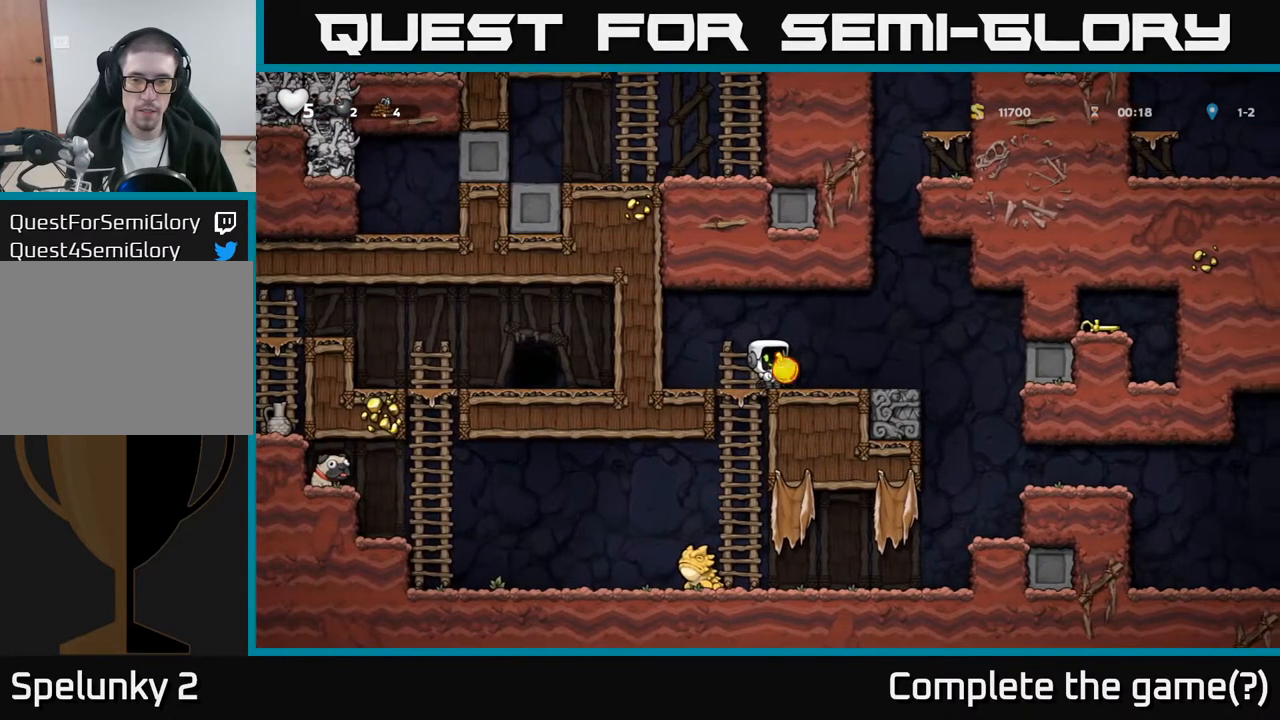
{"buttons": ["DPAD_LEFT"], "left_stick": "center", "events": [[317, "X", "down"], [400, "X", "up"], [417, "DPAD_LEFT", "down"]]}
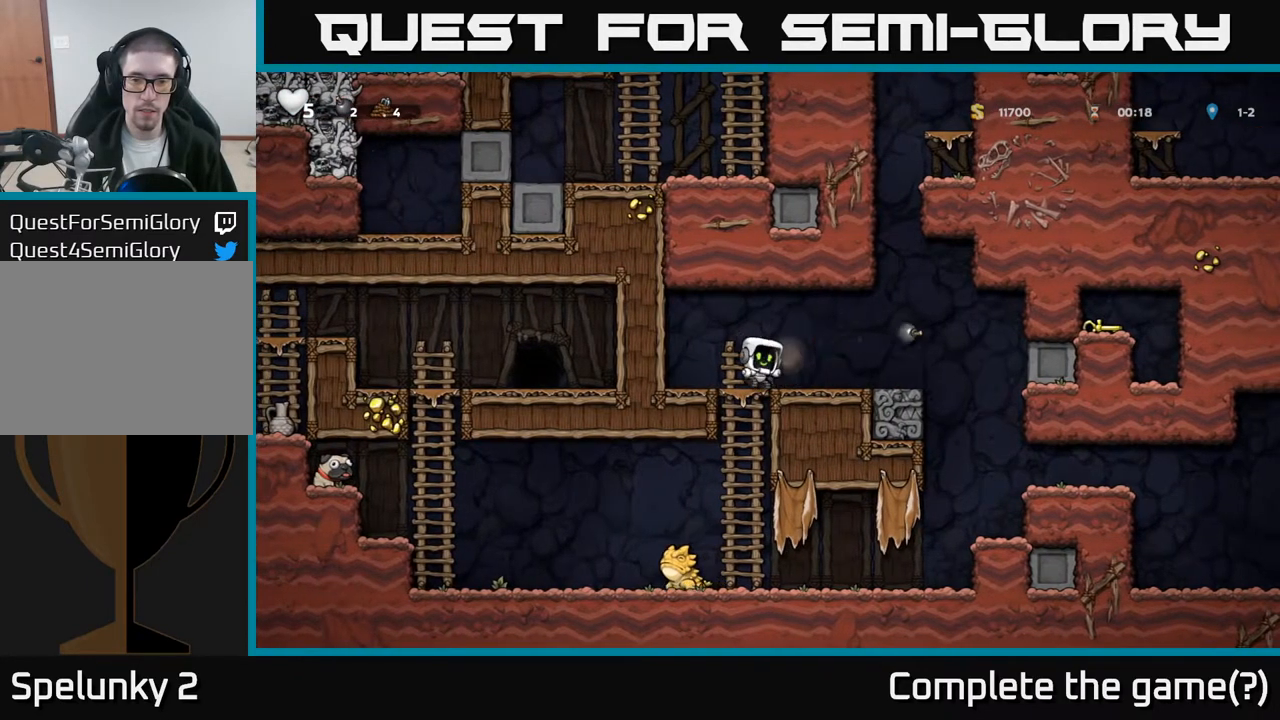
{"buttons": [], "left_stick": "center", "events": [[167, "DPAD_LEFT", "up"]]}
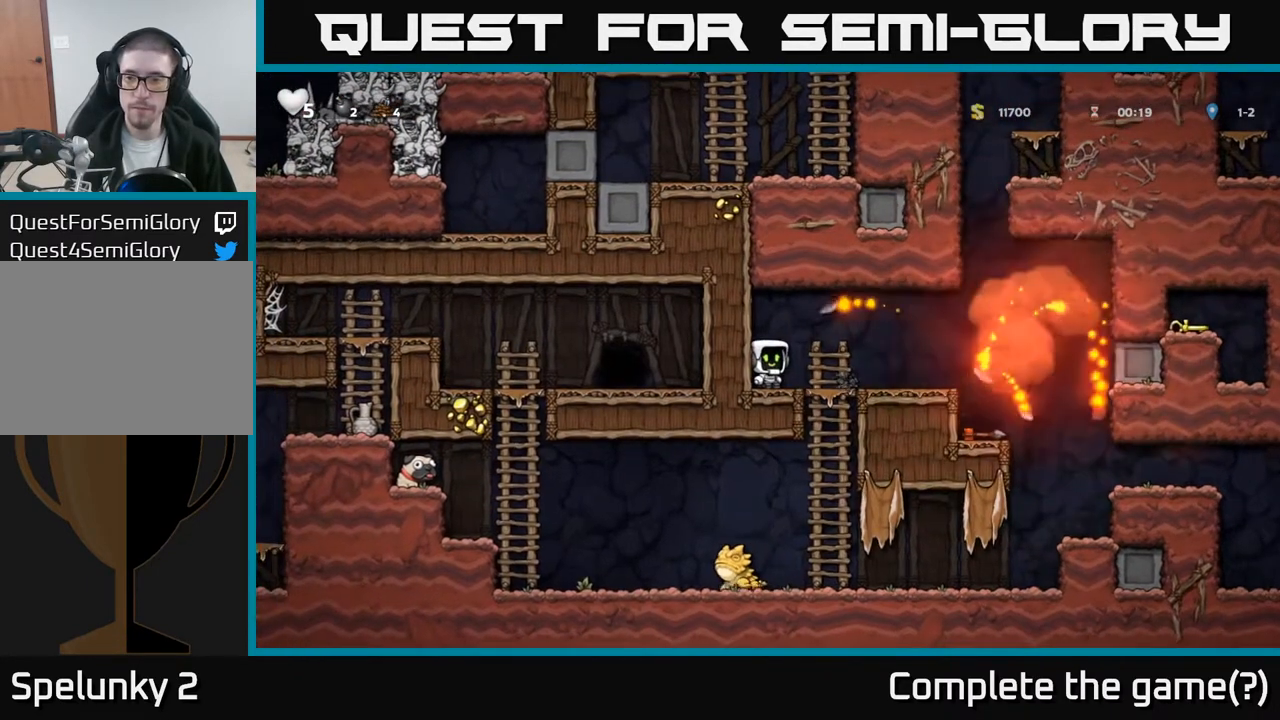
{"buttons": ["DPAD_RIGHT"], "left_stick": "center", "events": [[50, "DPAD_RIGHT", "down"], [167, "DPAD_RIGHT", "up"], [400, "DPAD_RIGHT", "down"]]}
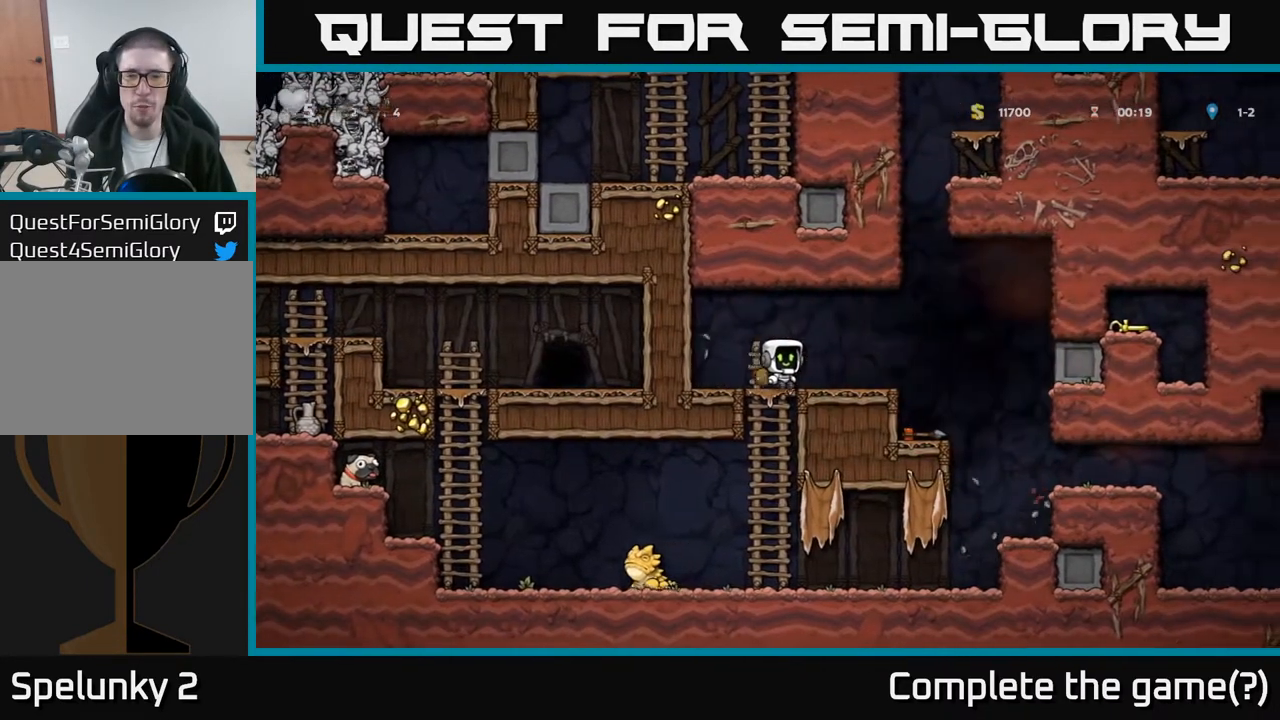
{"buttons": ["DPAD_RIGHT"], "left_stick": "center", "events": [[17, "DPAD_RIGHT", "up"], [83, "DPAD_DOWN", "down"], [267, "L1", "down"], [417, "L1", "up"], [433, "DPAD_DOWN", "up"], [450, "DPAD_RIGHT", "down"]]}
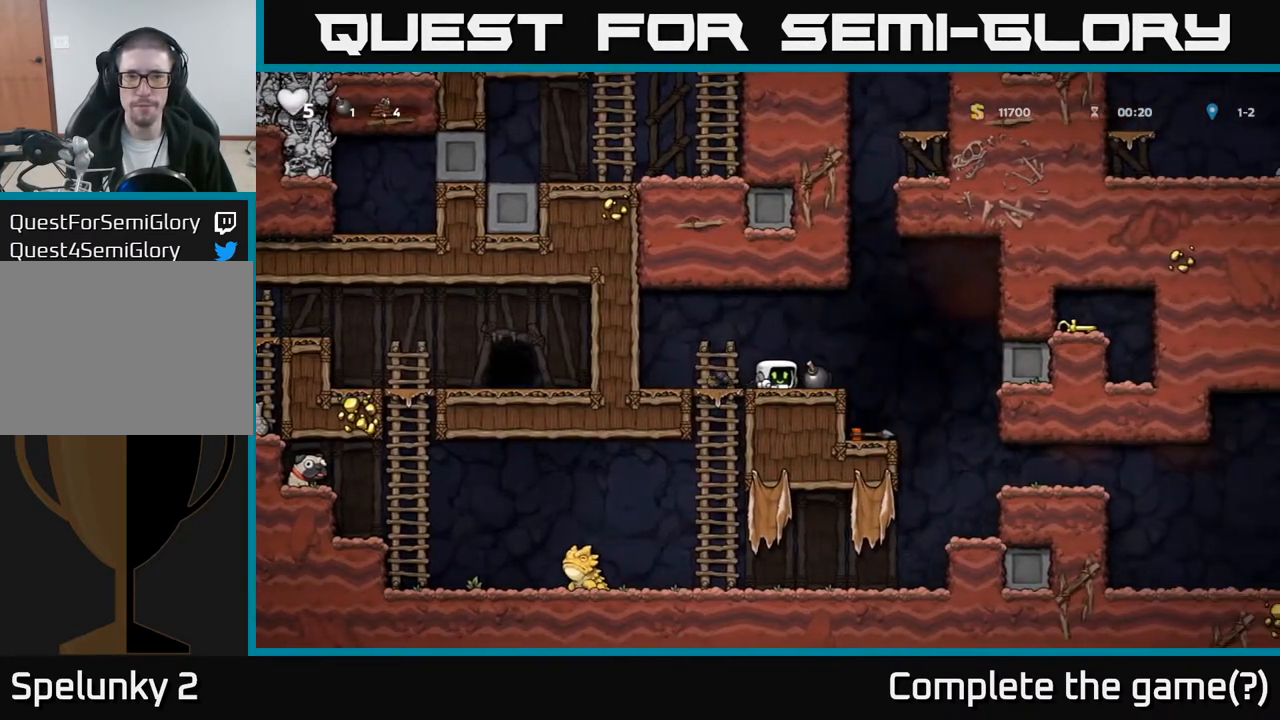
{"buttons": ["DPAD_LEFT"], "left_stick": "center", "events": [[50, "DPAD_DOWN", "down"], [83, "DPAD_RIGHT", "up"], [150, "X", "down"], [283, "DPAD_DOWN", "up"], [283, "X", "up"], [450, "DPAD_LEFT", "down"]]}
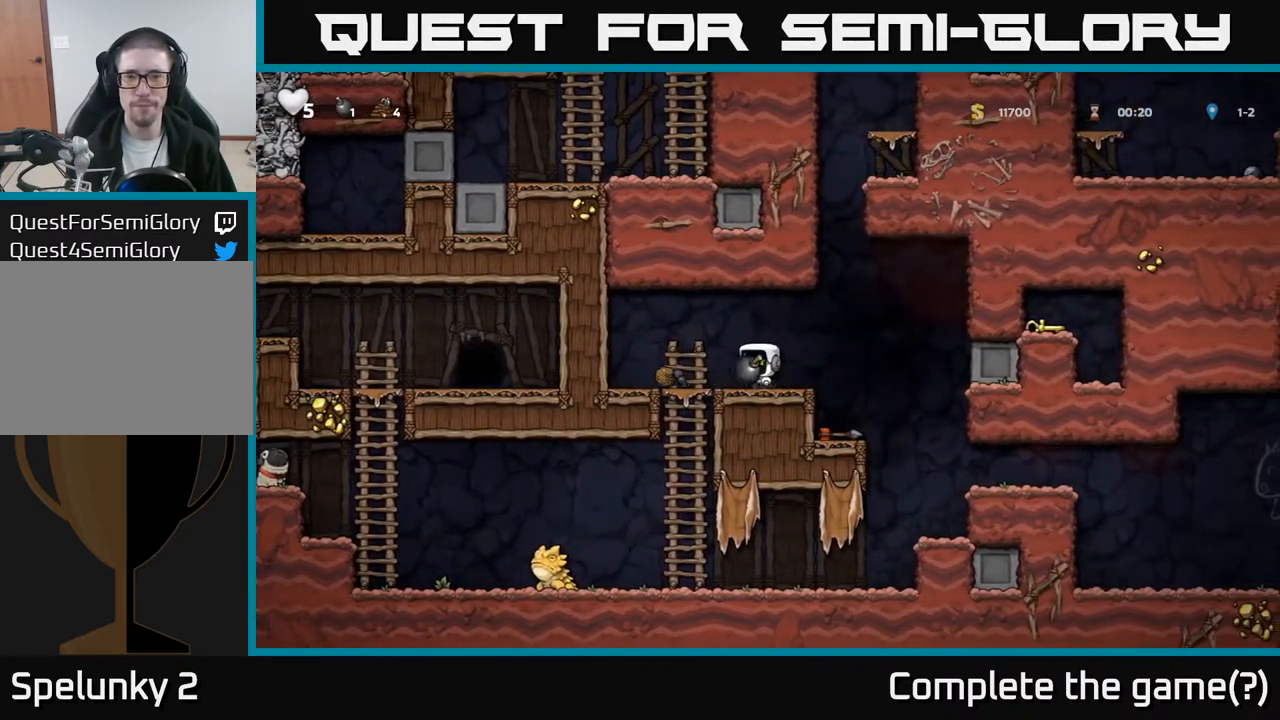
{"buttons": ["DPAD_LEFT"], "left_stick": "center", "events": [[17, "DPAD_LEFT", "up"], [83, "DPAD_RIGHT", "down"], [167, "DPAD_RIGHT", "up"], [333, "DPAD_LEFT", "down"]]}
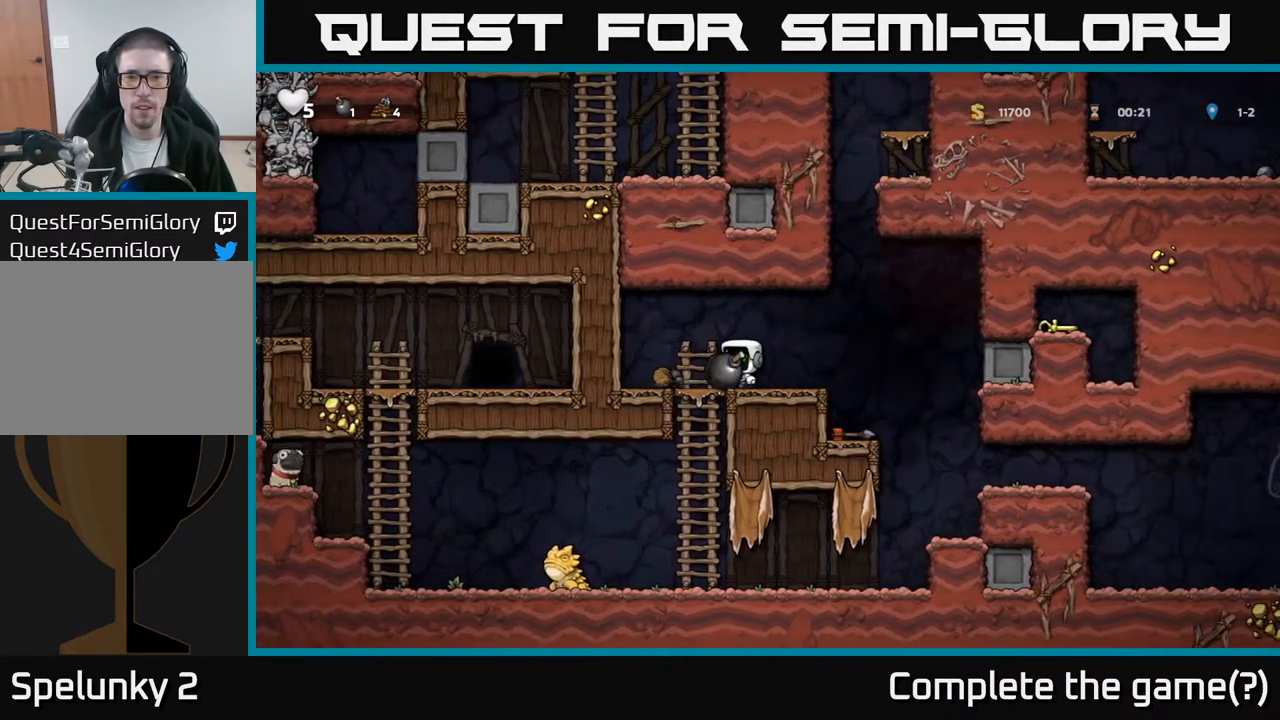
{"buttons": [], "left_stick": "center", "events": [[33, "DPAD_LEFT", "up"], [100, "DPAD_RIGHT", "down"], [183, "DPAD_RIGHT", "up"]]}
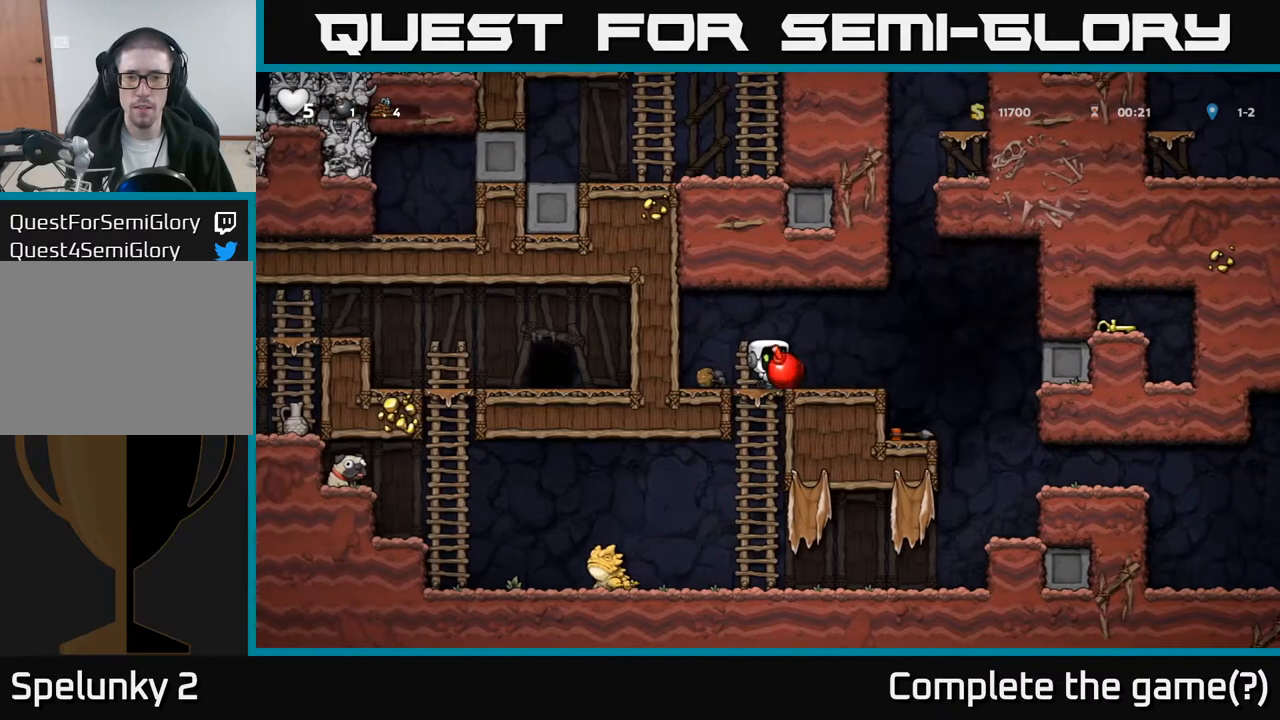
{"buttons": ["X"], "left_stick": "center", "events": [[400, "X", "down"]]}
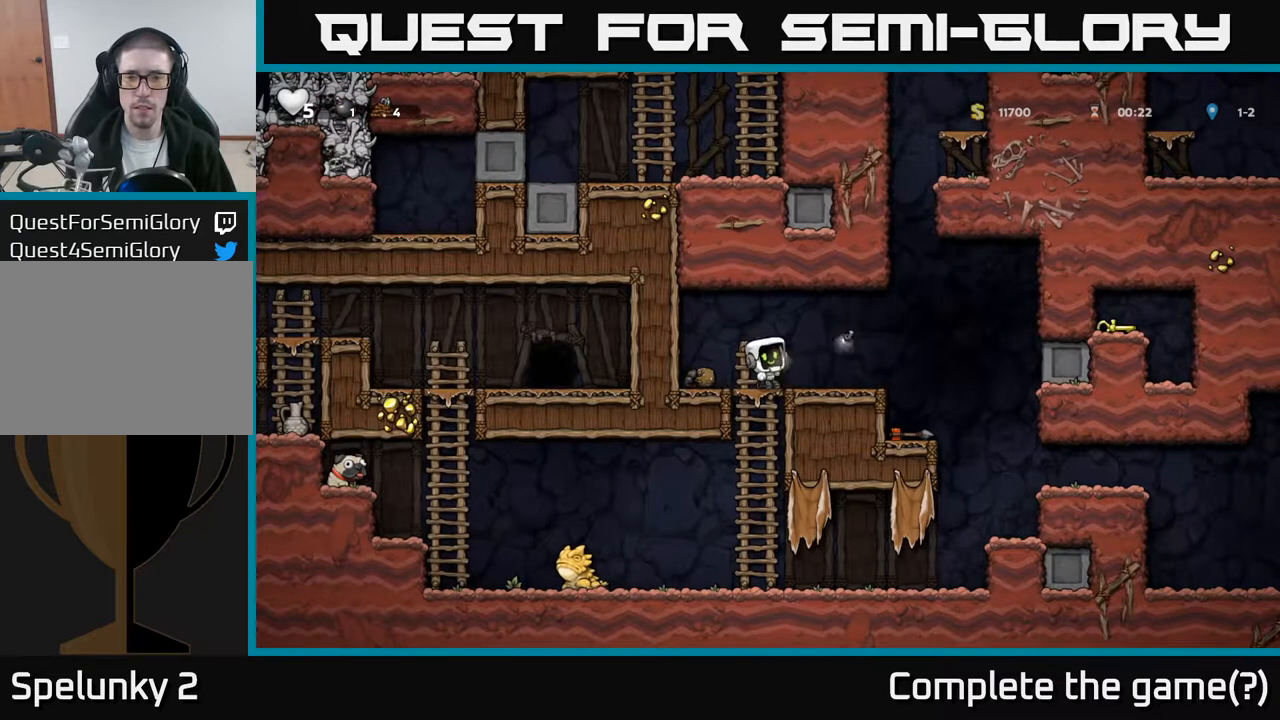
{"buttons": [], "left_stick": "center", "events": [[67, "X", "up"]]}
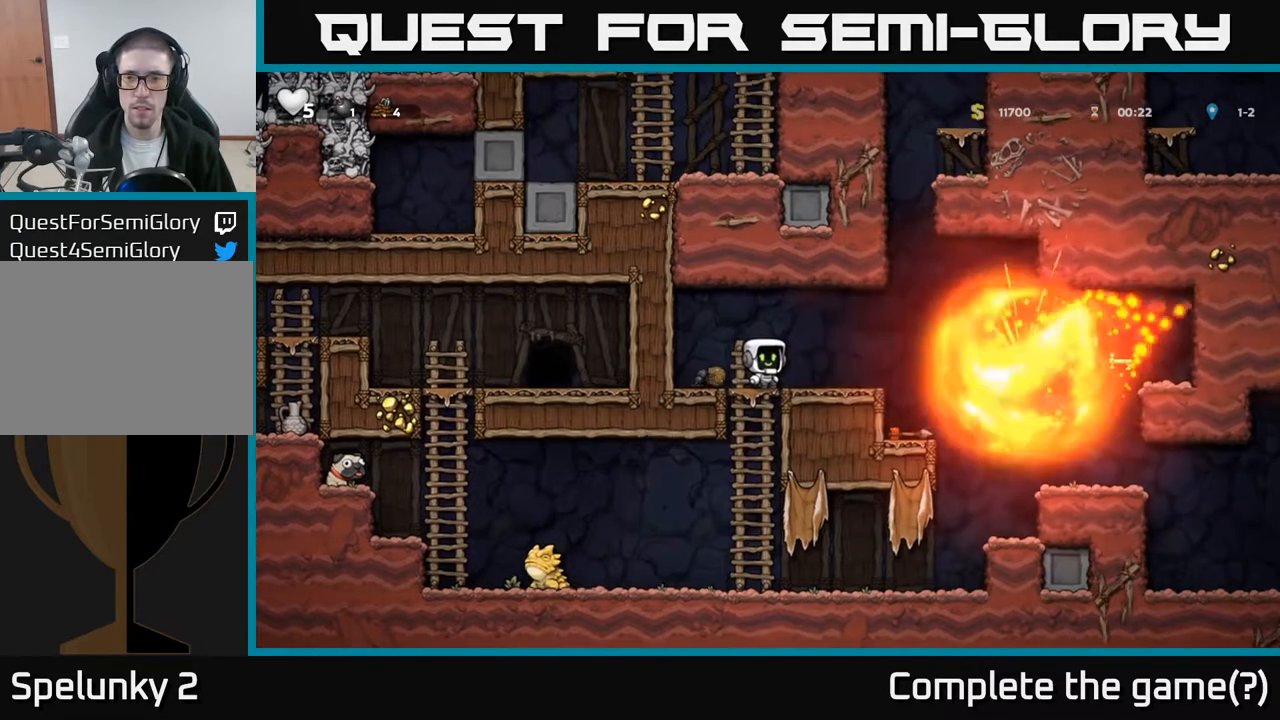
{"buttons": ["A", "DPAD_RIGHT"], "left_stick": "center", "events": [[283, "DPAD_RIGHT", "down"], [467, "A", "down"]]}
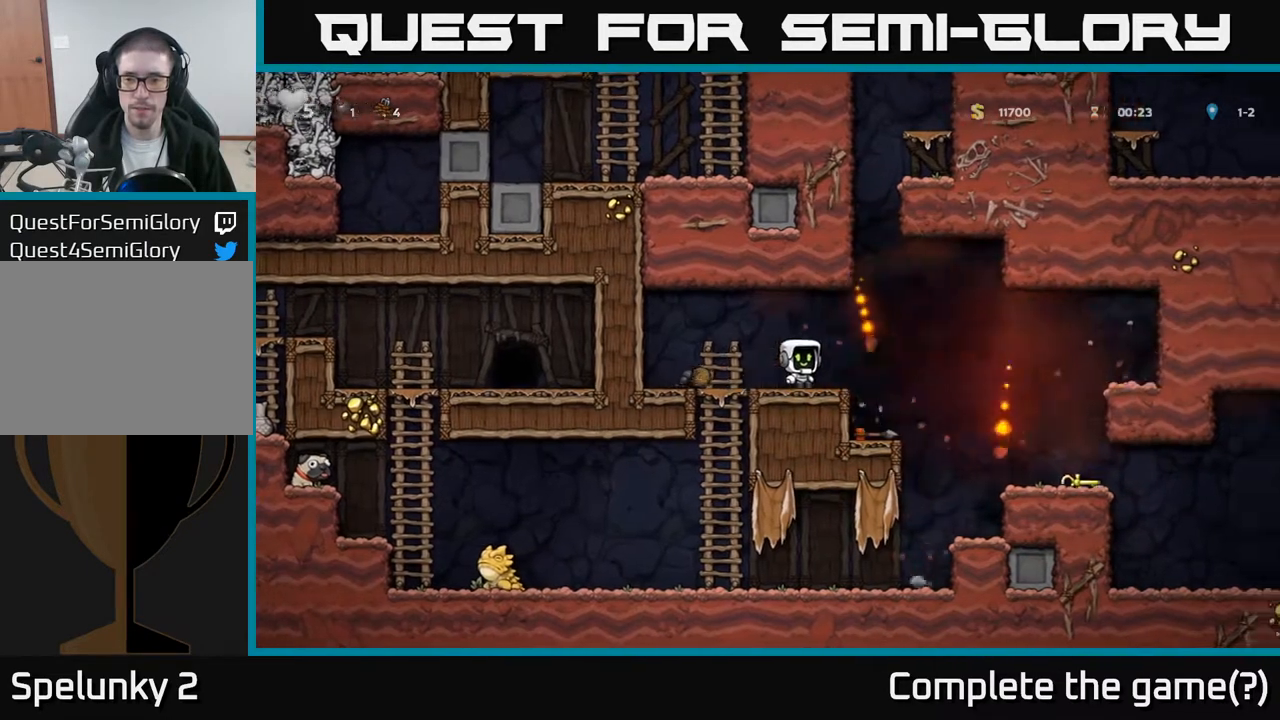
{"buttons": ["DPAD_RIGHT"], "left_stick": "center", "events": [[50, "A", "up"]]}
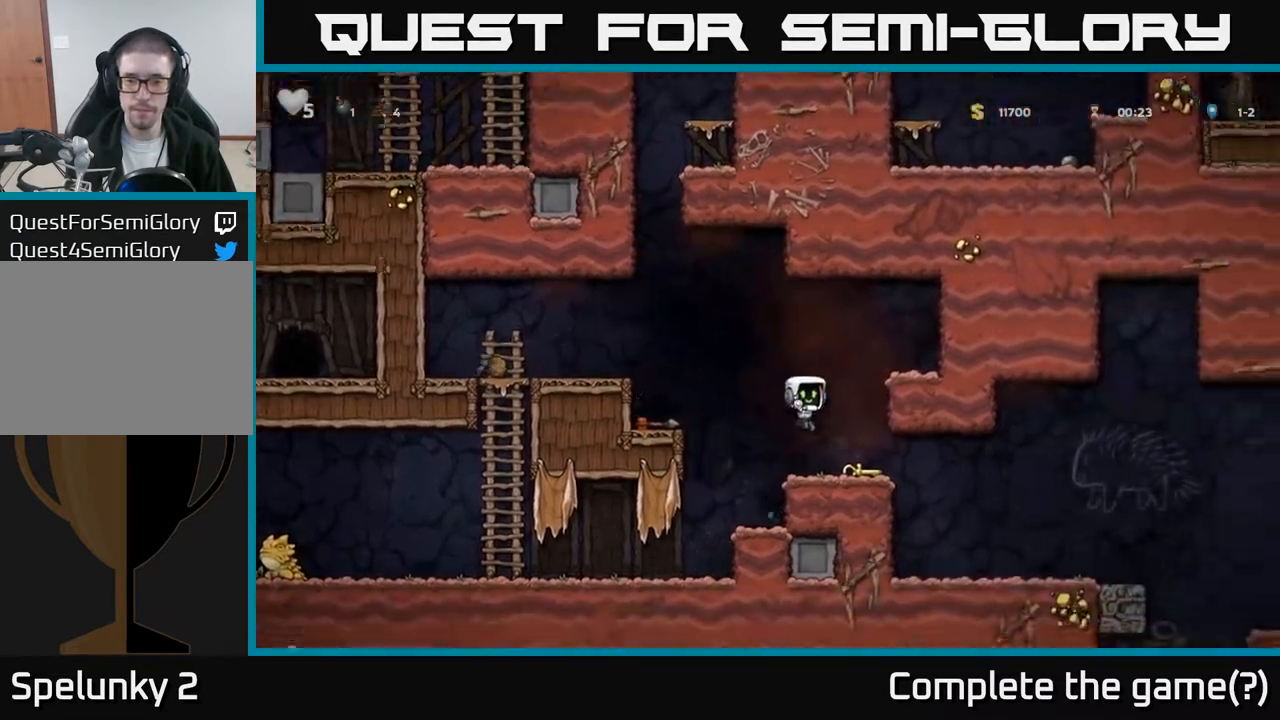
{"buttons": ["DPAD_LEFT"], "left_stick": "center", "events": [[83, "DPAD_DOWN", "down"], [117, "DPAD_RIGHT", "up"], [150, "X", "down"], [217, "DPAD_DOWN", "up"], [217, "DPAD_LEFT", "down"], [250, "X", "up"]]}
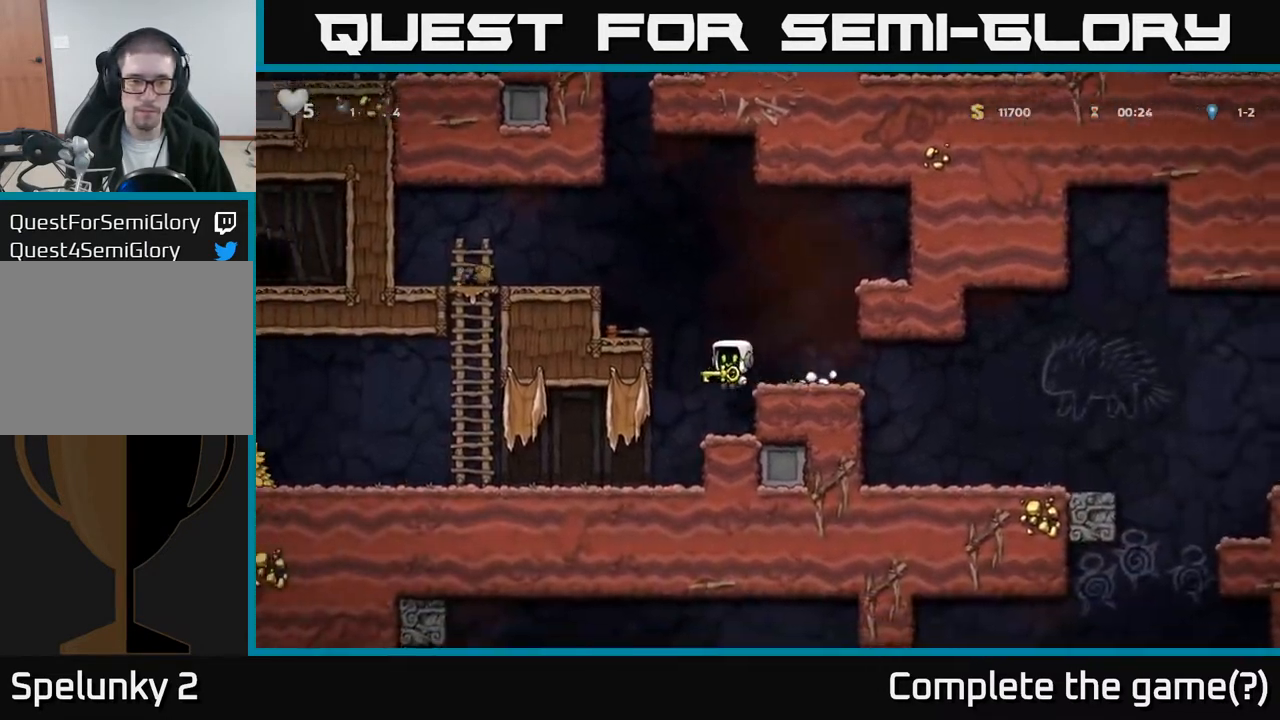
{"buttons": ["X", "DPAD_LEFT"], "left_stick": "center", "events": [[500, "X", "down"]]}
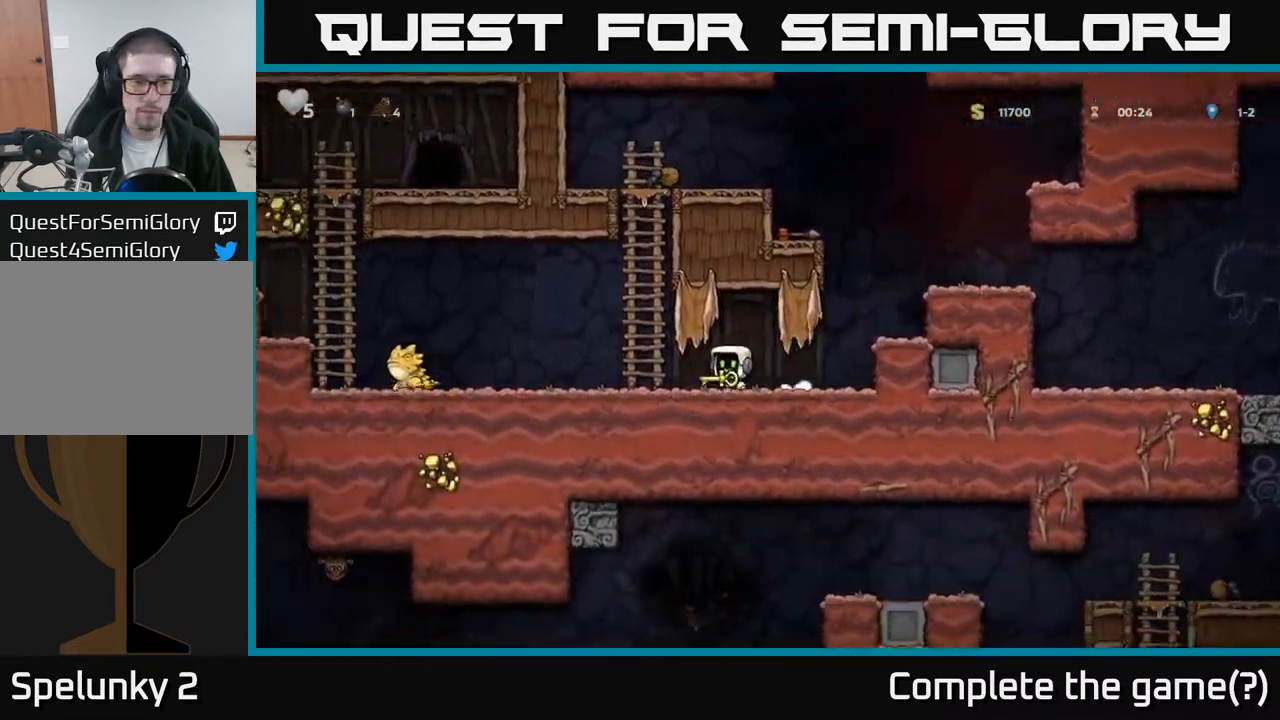
{"buttons": ["DPAD_LEFT"], "left_stick": "center", "events": [[83, "X", "up"], [133, "DPAD_LEFT", "up"], [333, "DPAD_LEFT", "down"]]}
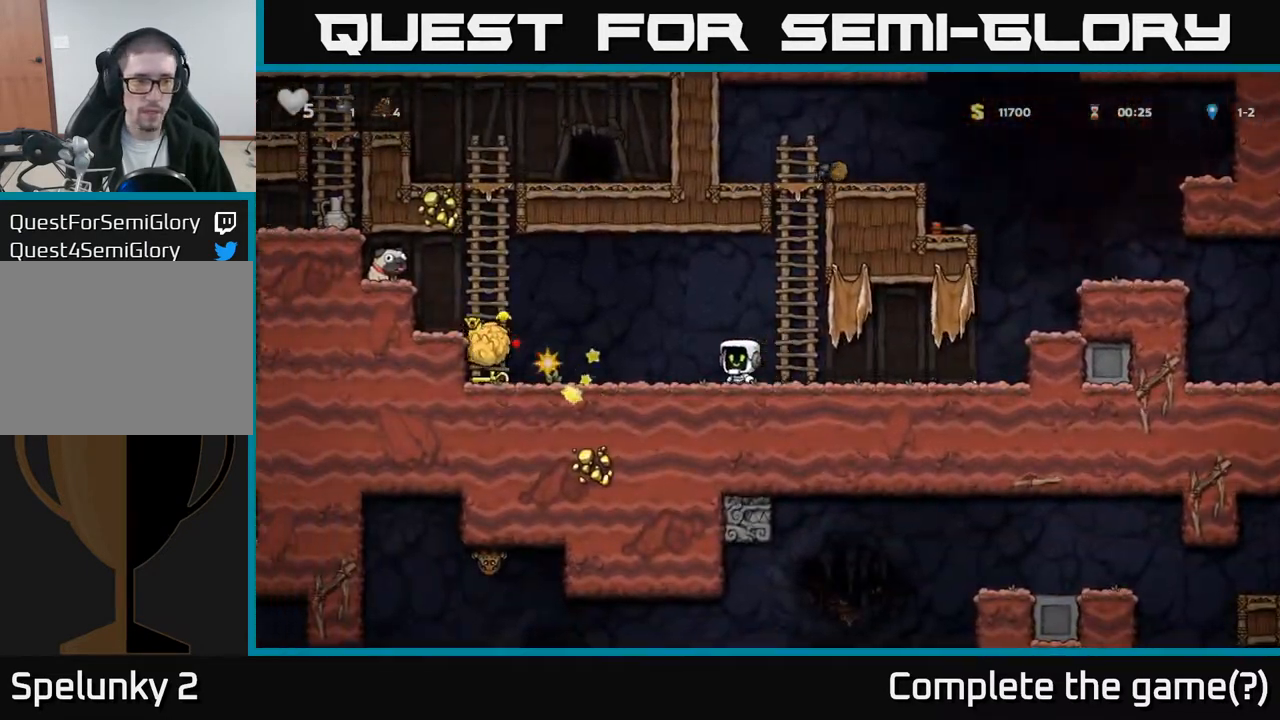
{"buttons": ["DPAD_DOWN"], "left_stick": "center", "events": [[467, "DPAD_DOWN", "down"], [467, "DPAD_LEFT", "up"]]}
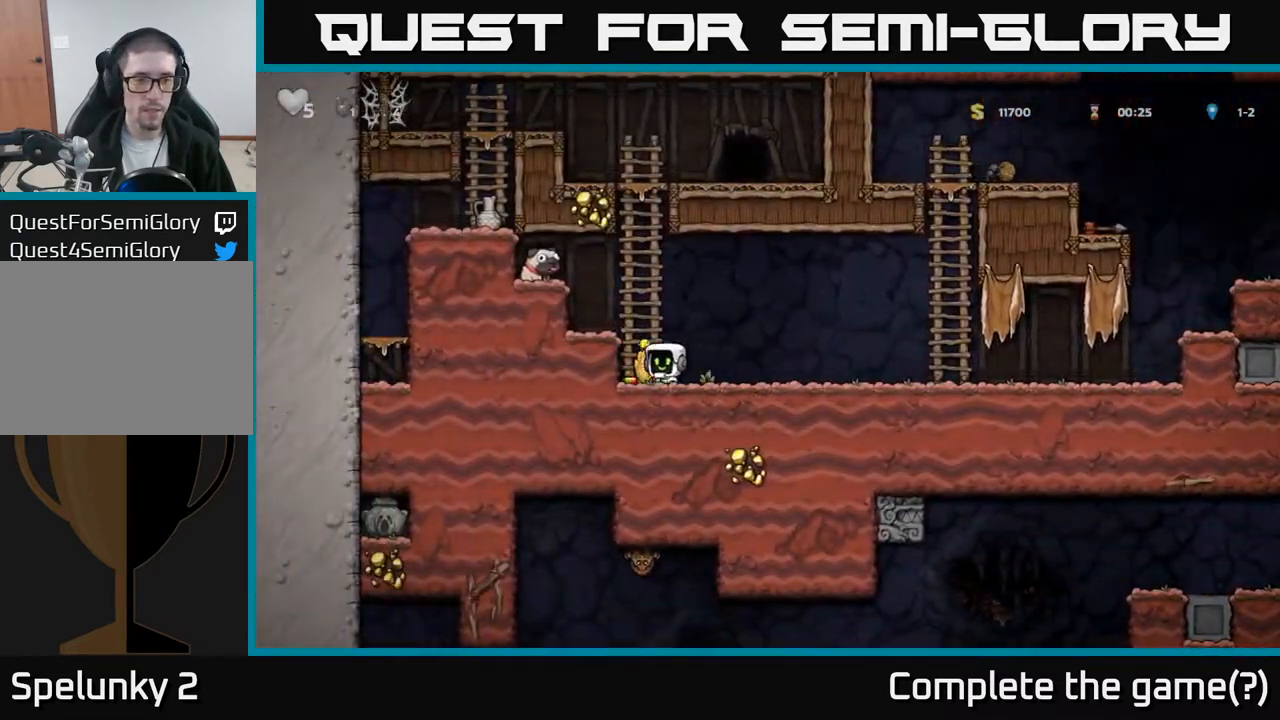
{"buttons": ["DPAD_LEFT"], "left_stick": "center", "events": [[17, "X", "down"], [33, "DPAD_RIGHT", "down"], [67, "DPAD_DOWN", "up"], [117, "X", "up"], [200, "X", "down"], [233, "DPAD_RIGHT", "up"], [267, "X", "up"], [317, "DPAD_LEFT", "down"]]}
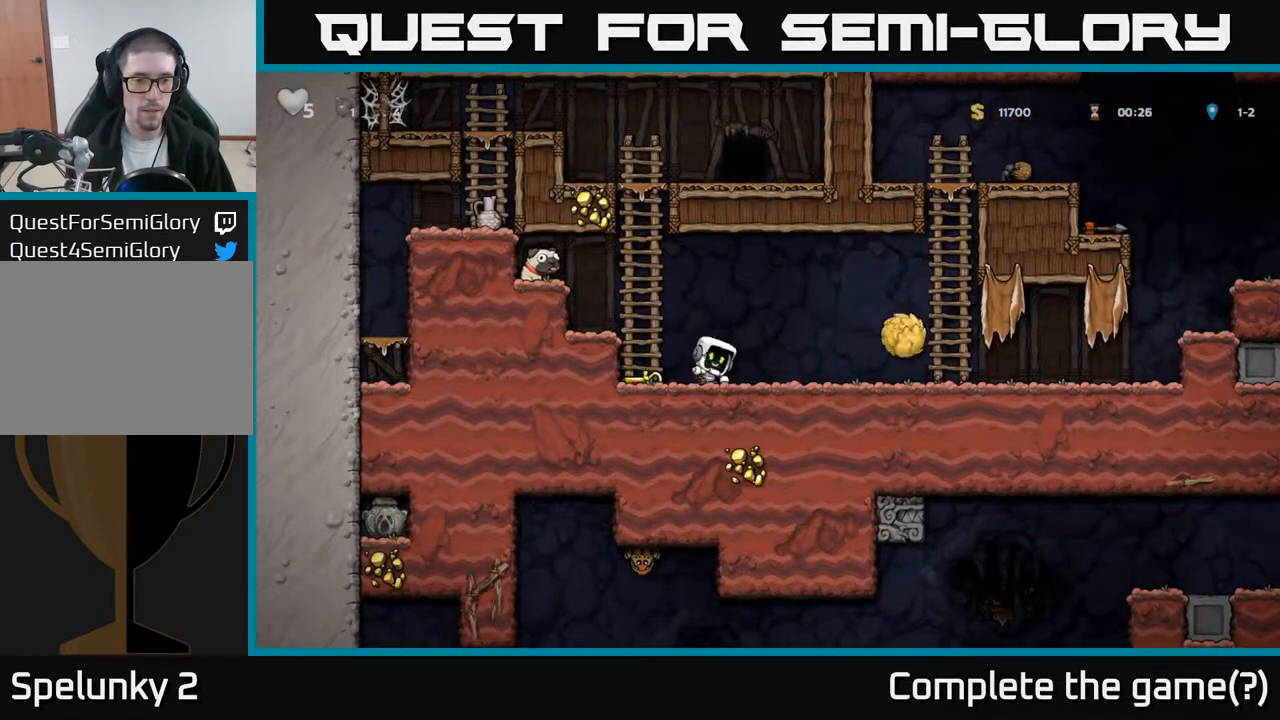
{"buttons": ["DPAD_UP"], "left_stick": "center"}
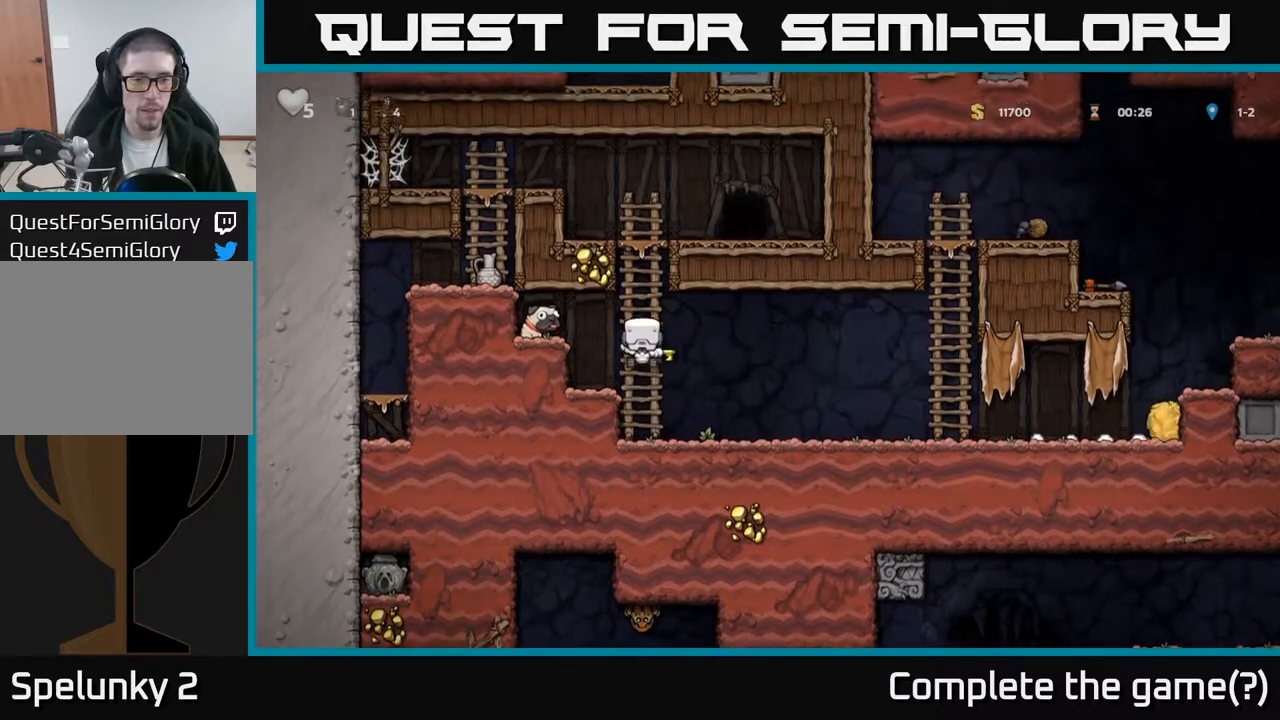
{"buttons": ["DPAD_RIGHT"], "left_stick": "center", "events": [[283, "A", "down"], [417, "DPAD_RIGHT", "down"], [417, "DPAD_UP", "up"], [450, "A", "up"]]}
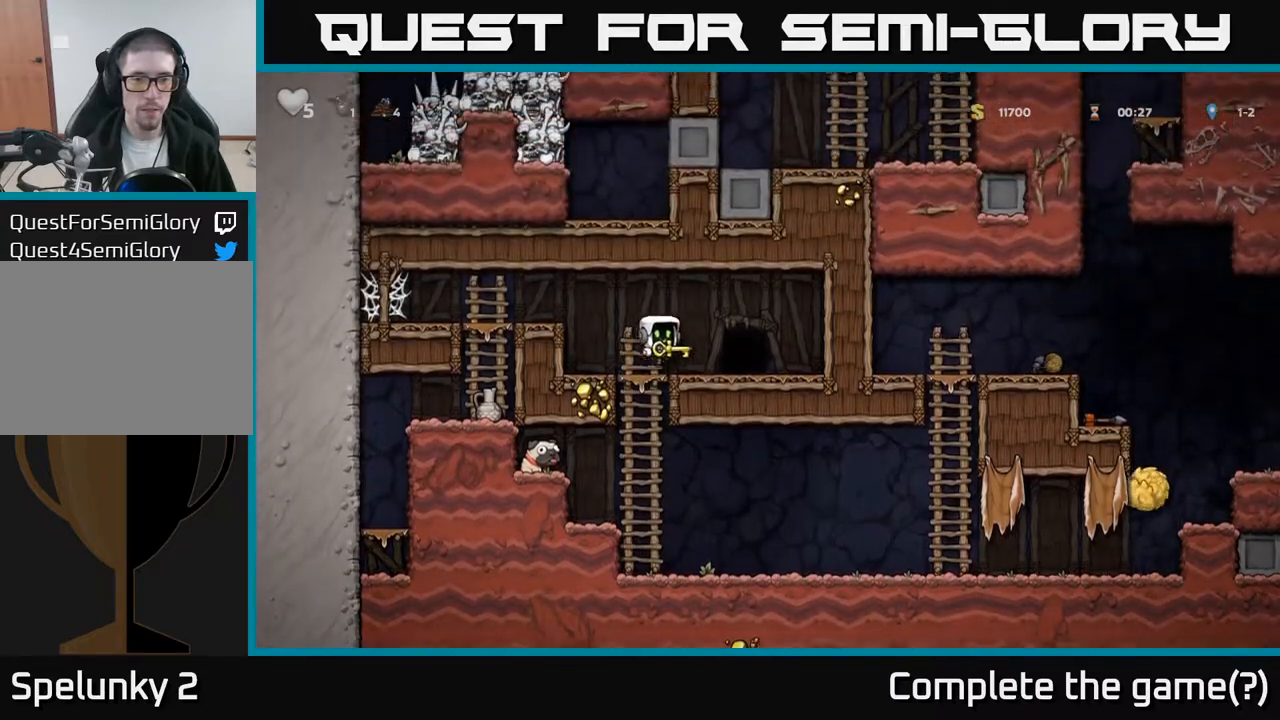
{"buttons": [], "left_stick": "center", "events": [[117, "DPAD_RIGHT", "up"], [217, "L2", "down"], [317, "L2", "up"]]}
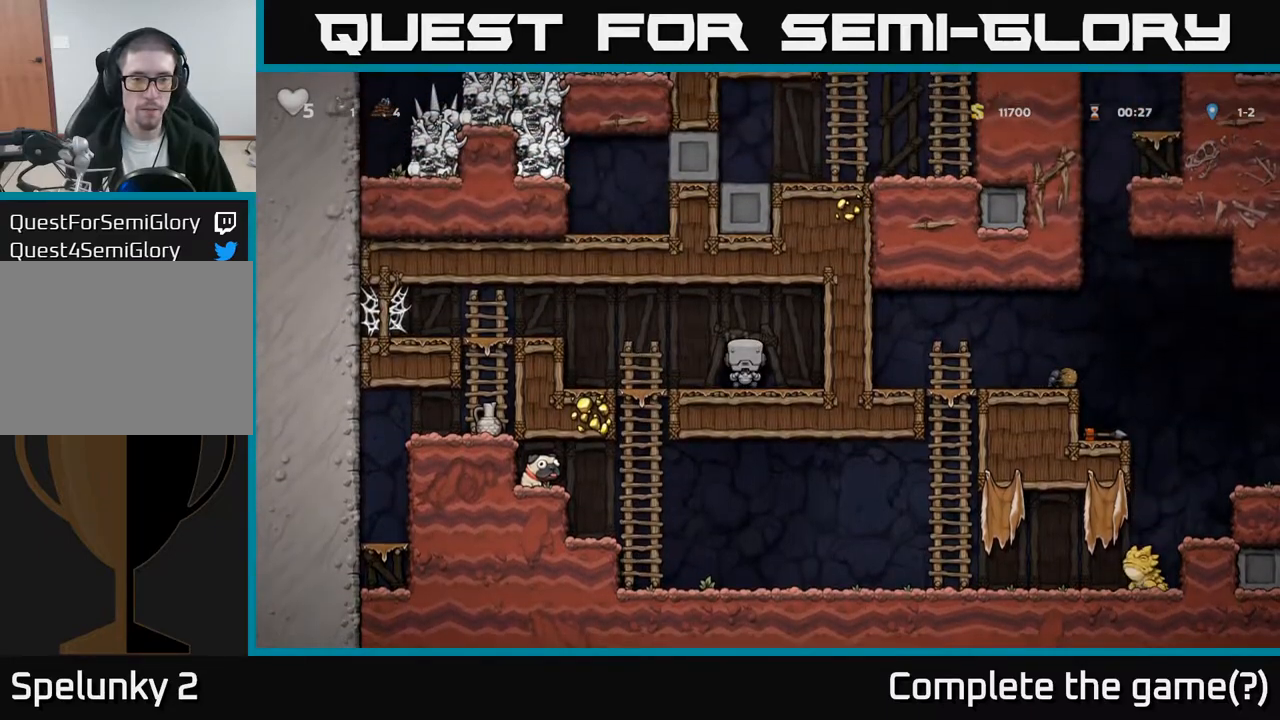
{"buttons": [], "left_stick": "center", "events": []}
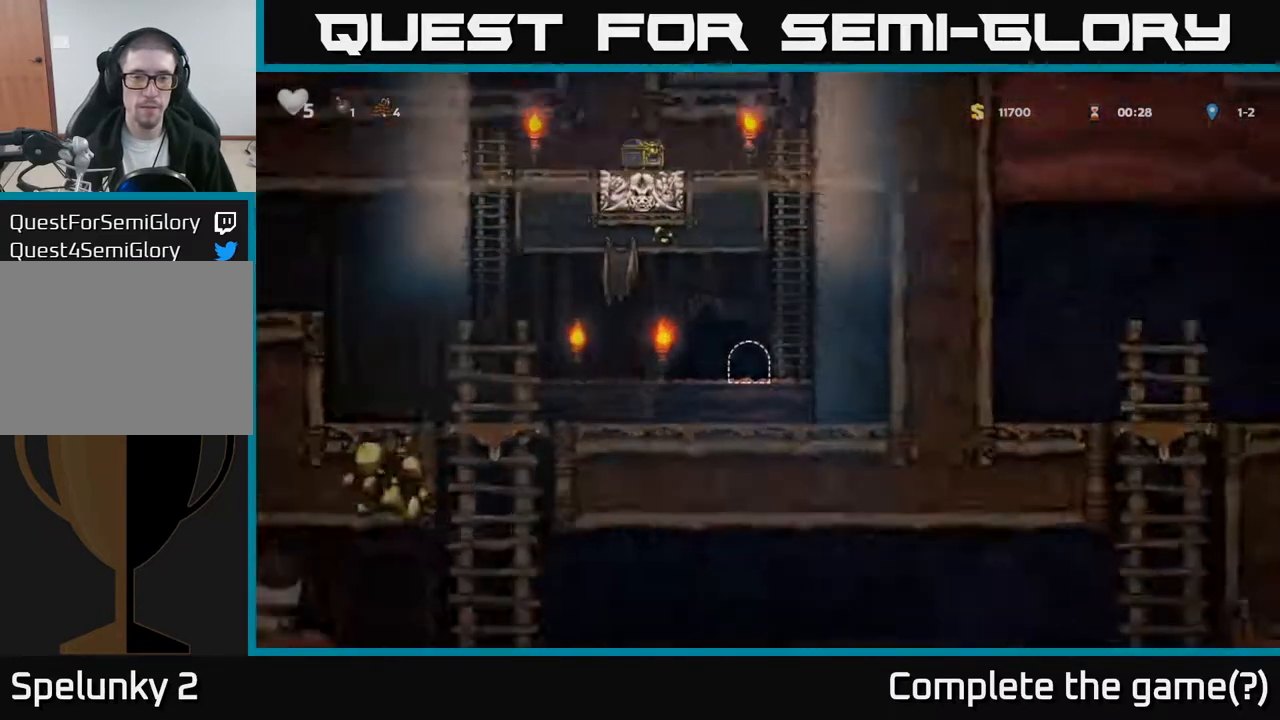
{"buttons": ["A", "DPAD_RIGHT"], "left_stick": "center", "events": [[417, "DPAD_RIGHT", "down"], [467, "A", "down"]]}
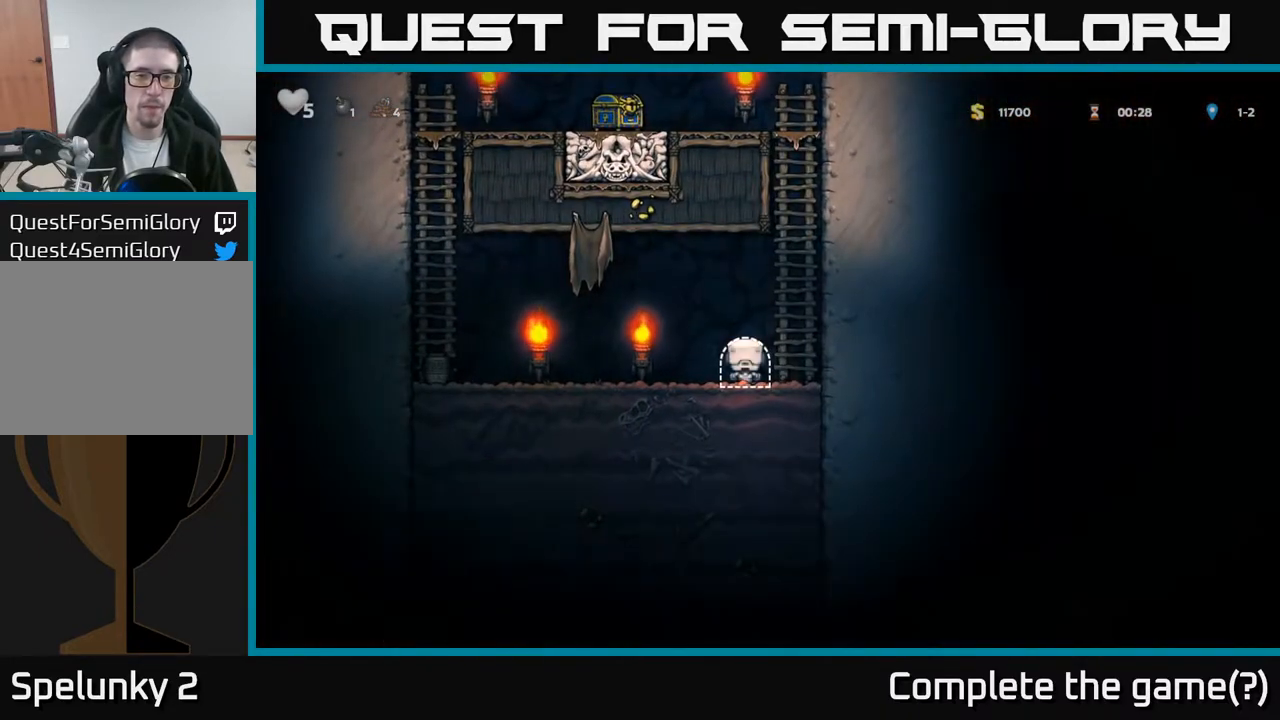
{"buttons": ["A", "DPAD_UP"], "left_stick": "center", "events": [[67, "DPAD_UP", "down"], [100, "DPAD_RIGHT", "up"], [117, "A", "up"], [217, "A", "down"], [367, "A", "up"], [467, "A", "down"]]}
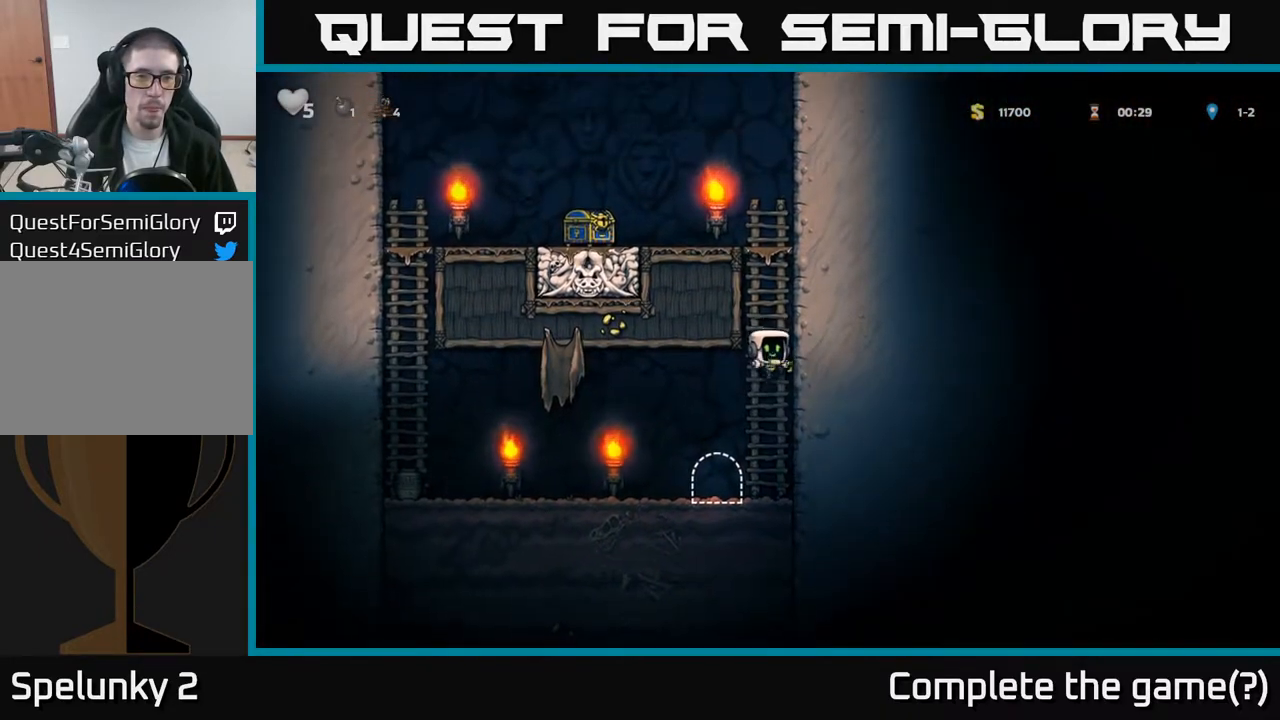
{"buttons": ["A", "DPAD_LEFT"], "left_stick": "center", "events": [[133, "A", "up"], [283, "A", "down"], [367, "DPAD_LEFT", "down"], [400, "DPAD_UP", "up"]]}
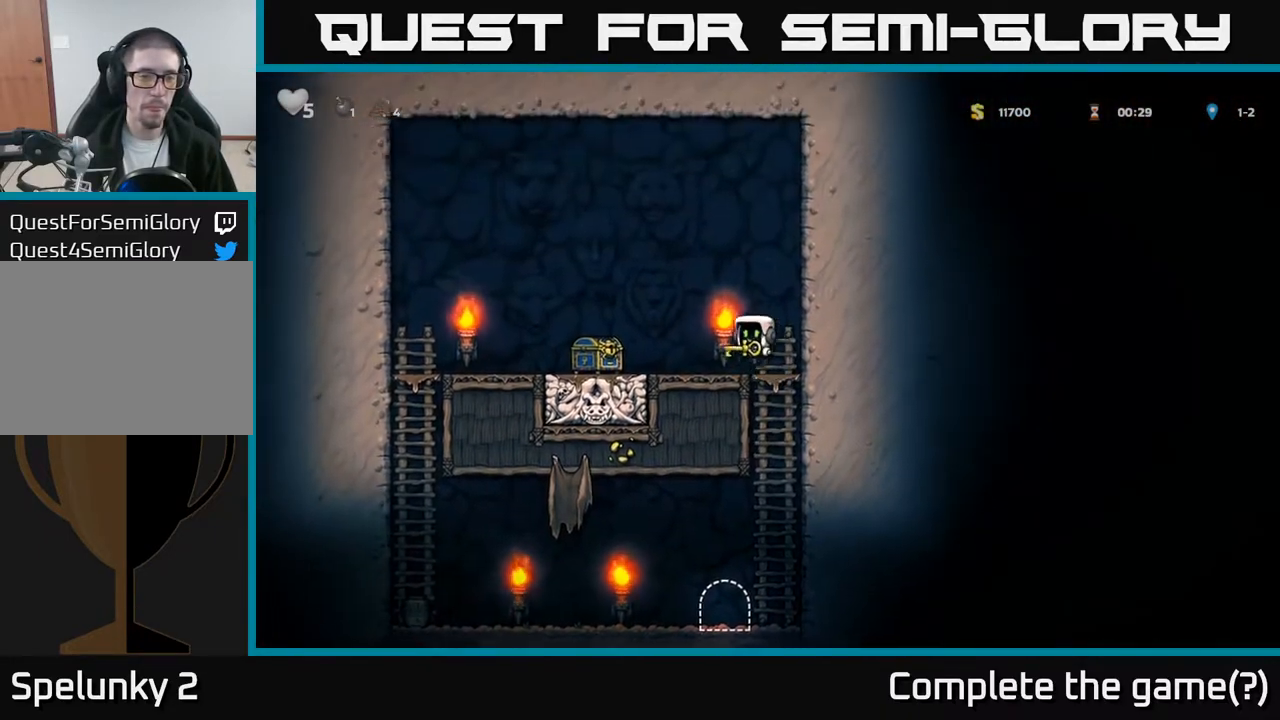
{"buttons": ["A", "DPAD_RIGHT"], "left_stick": "center", "events": [[17, "A", "up"], [317, "DPAD_LEFT", "up"], [367, "DPAD_RIGHT", "down"], [383, "A", "down"]]}
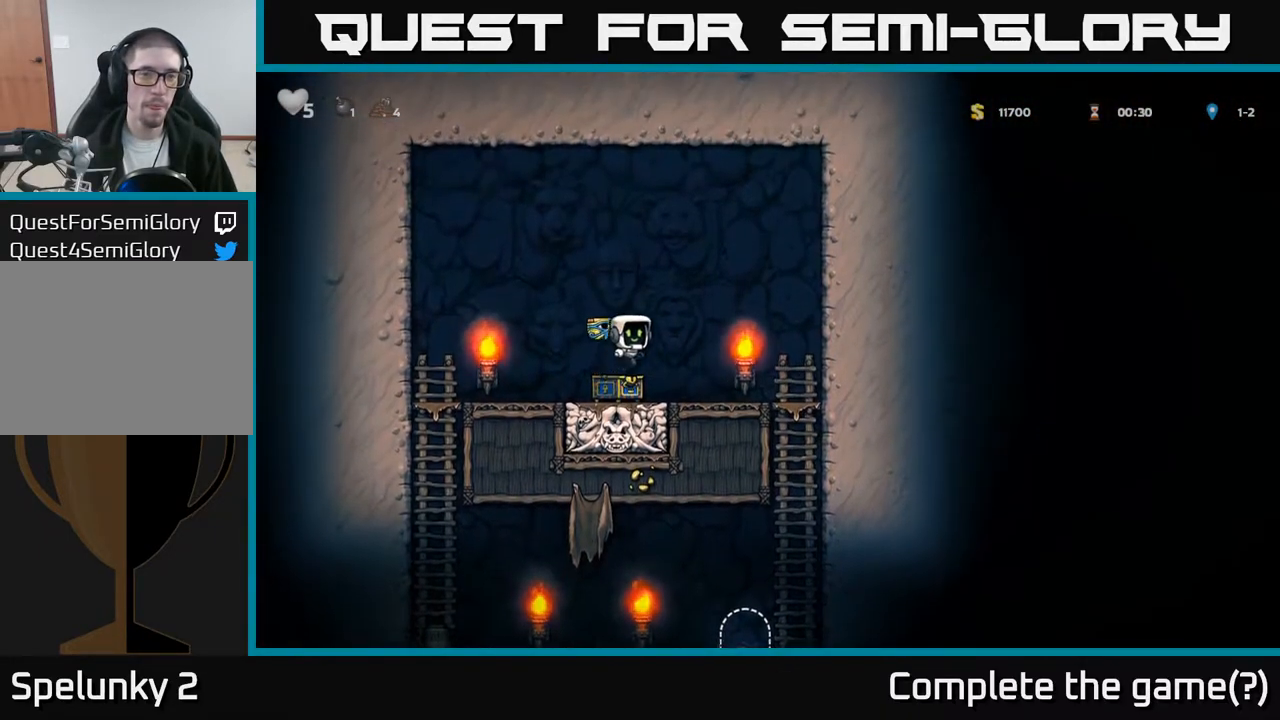
{"buttons": ["DPAD_LEFT"], "left_stick": "center", "events": [[17, "DPAD_RIGHT", "up"], [33, "DPAD_LEFT", "down"], [50, "A", "up"]]}
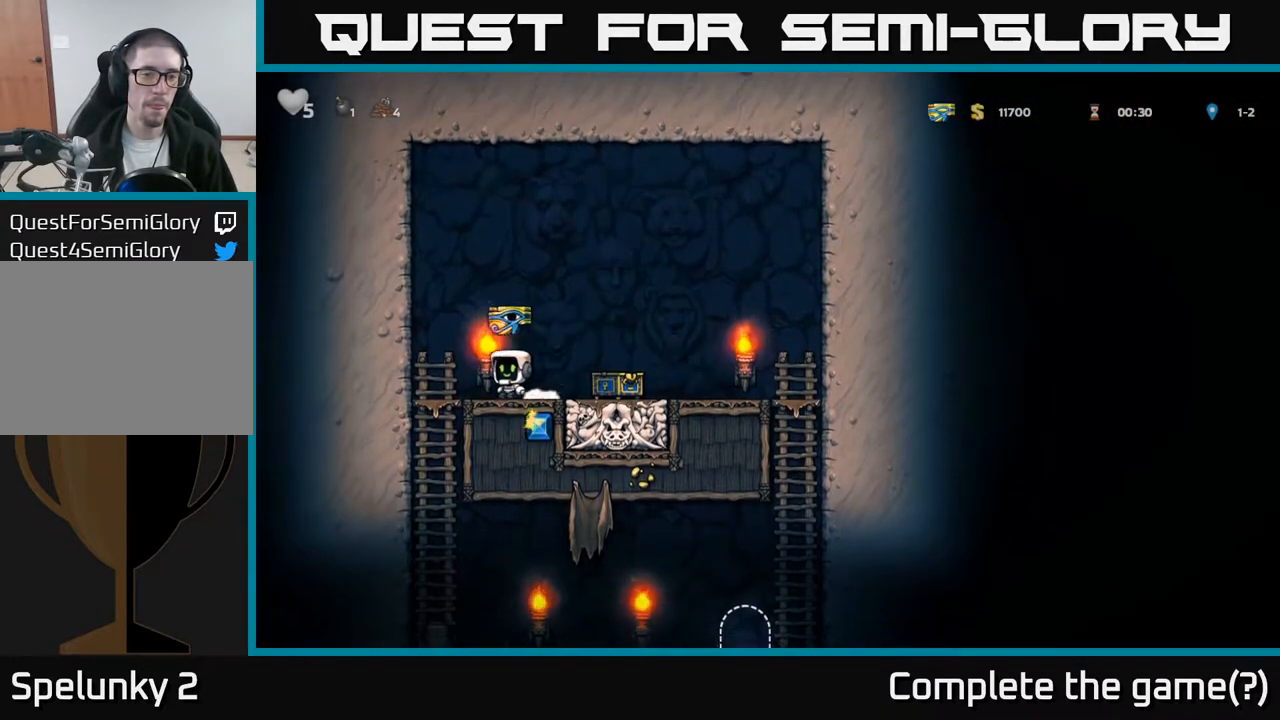
{"buttons": [], "left_stick": "center", "events": [[133, "DPAD_DOWN", "down"], [150, "DPAD_LEFT", "up"], [167, "A", "down"], [300, "A", "up"], [300, "DPAD_DOWN", "up"]]}